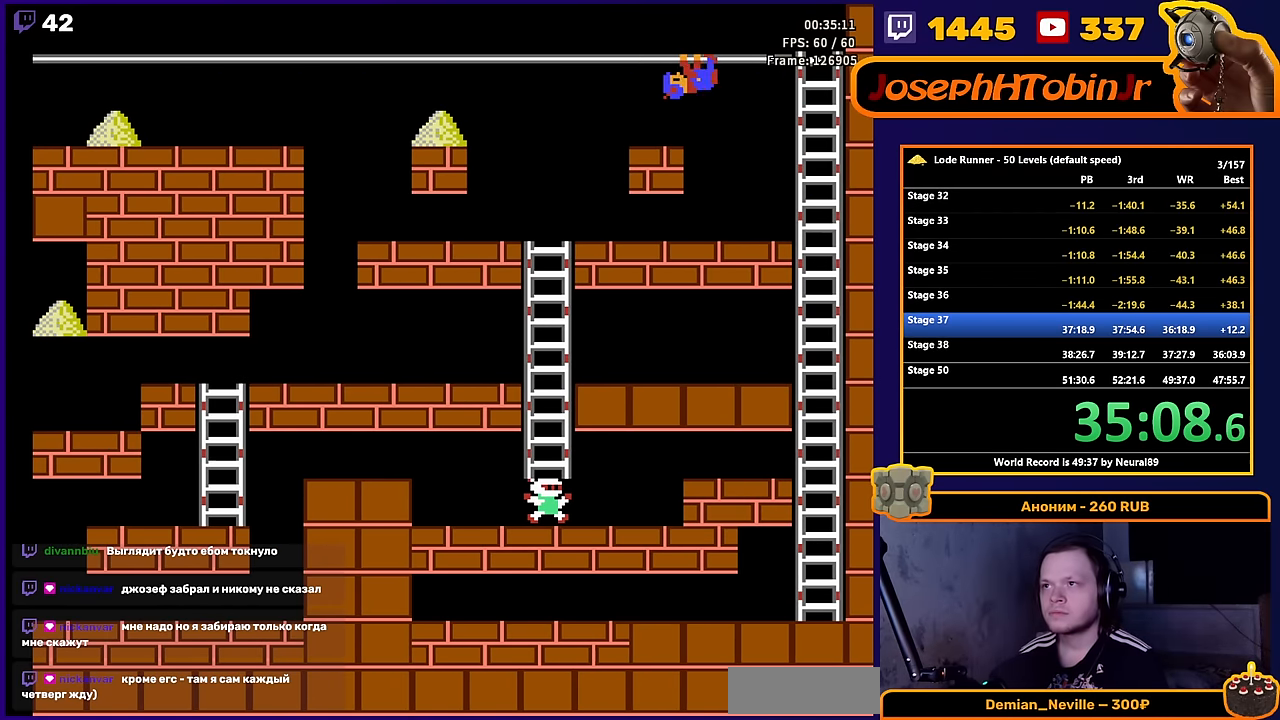
Gameplay with a controller (Nintendo layout); each line is a JSON object with the inputs held at the frame after it. "events" lists button and stick changes between this image and that frame as [ms after this image, input, new state], when the widget could be followed in between. Not read: L3 R3.
{"buttons": ["DPAD_LEFT"], "events": []}
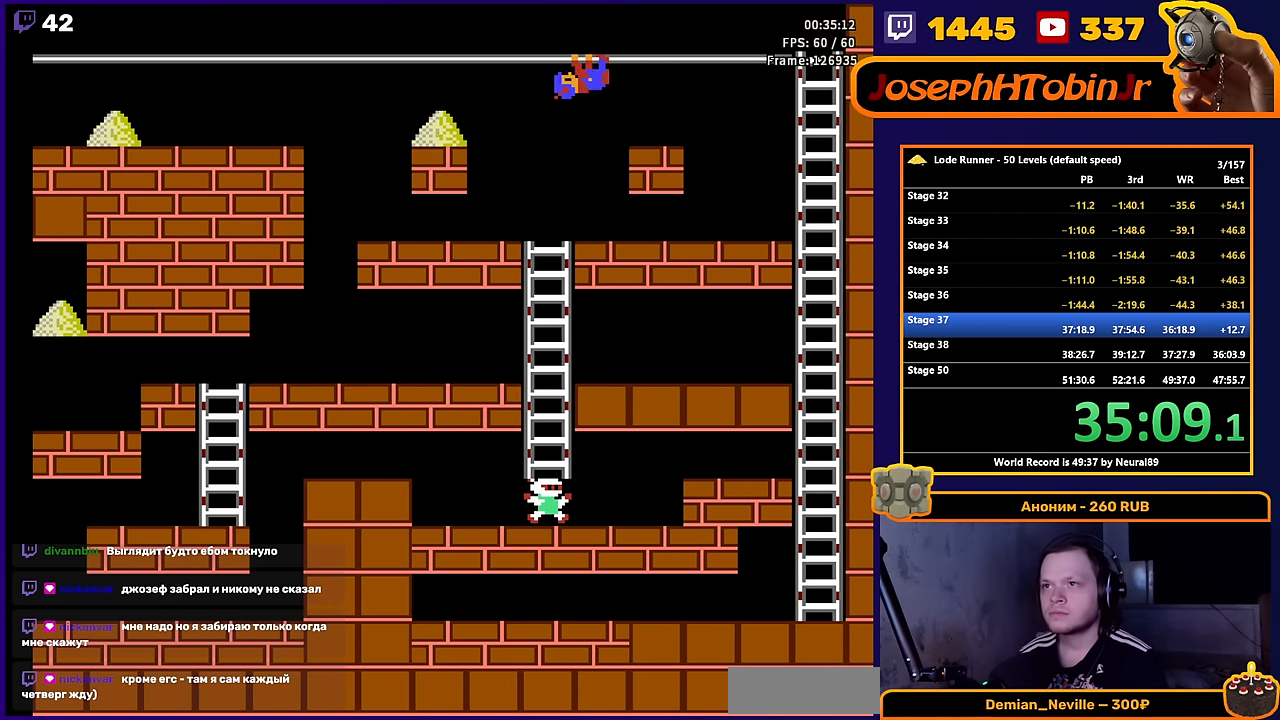
{"buttons": ["DPAD_LEFT"], "events": []}
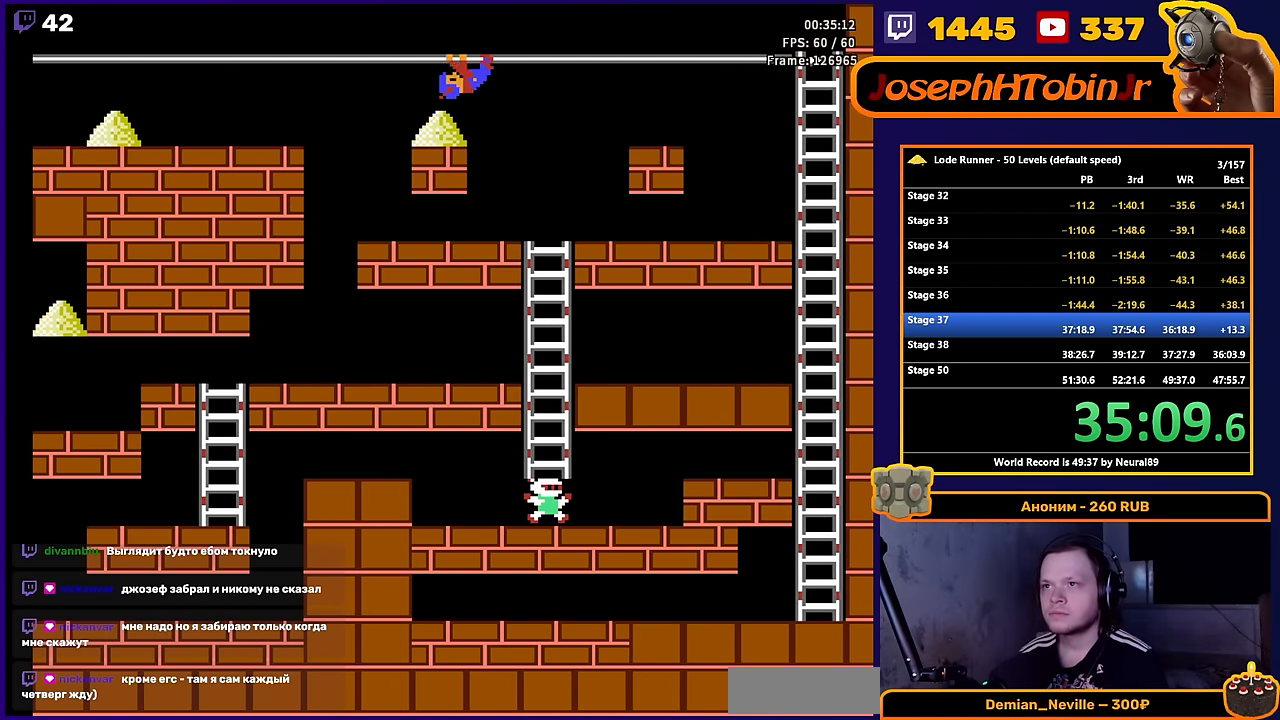
{"buttons": ["DPAD_RIGHT"], "events": [[34, "DPAD_DOWN", "down"], [84, "DPAD_LEFT", "up"], [184, "DPAD_RIGHT", "down"], [200, "DPAD_DOWN", "up"]]}
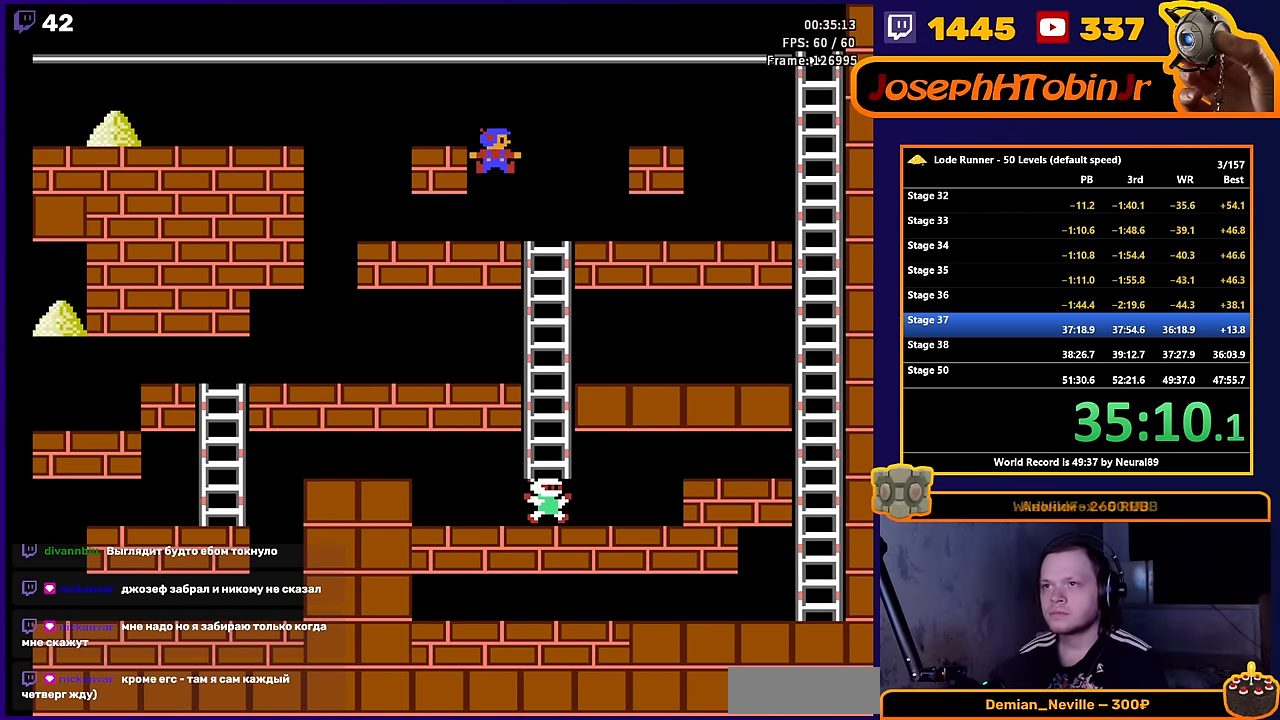
{"buttons": ["DPAD_RIGHT"], "events": []}
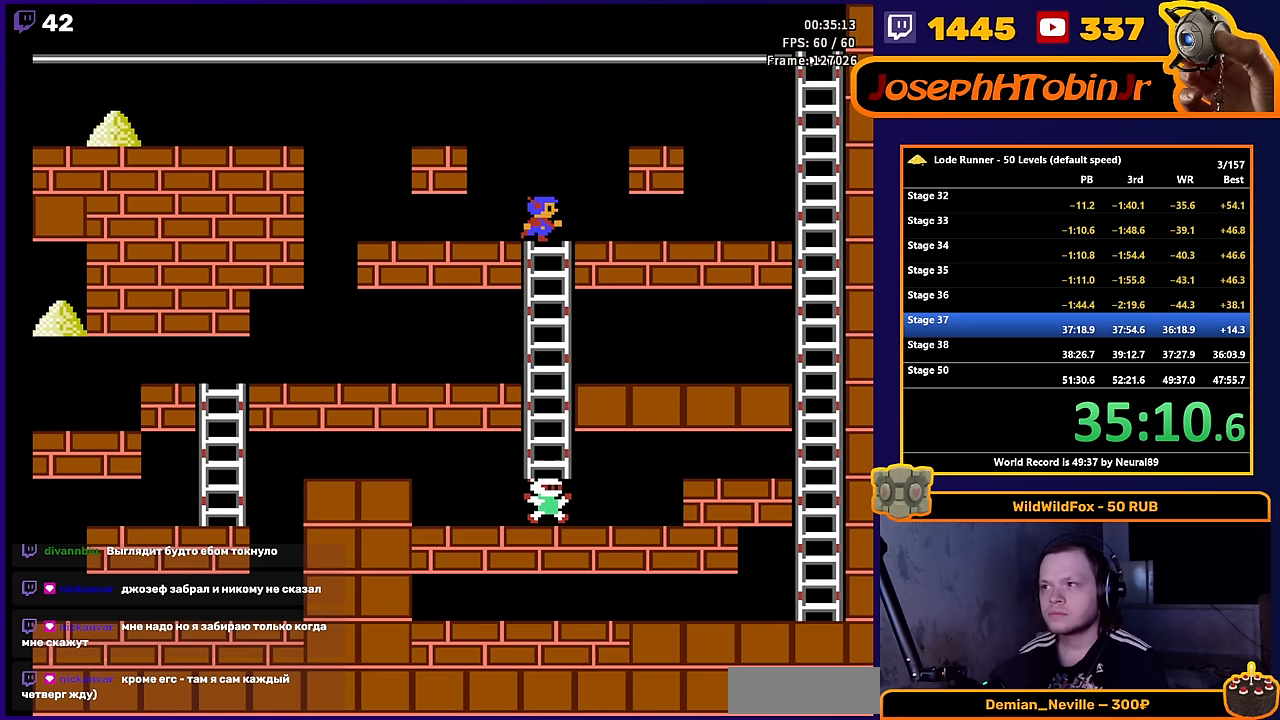
{"buttons": ["DPAD_RIGHT"], "events": []}
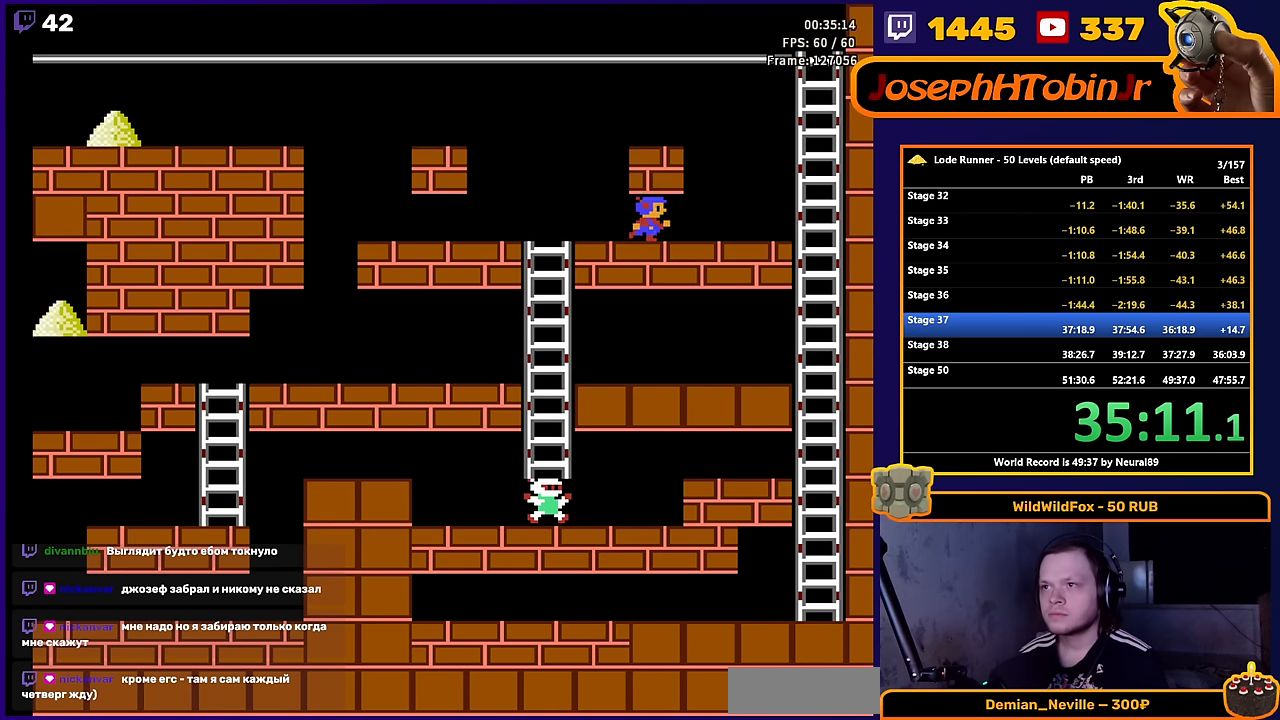
{"buttons": ["DPAD_RIGHT"], "events": []}
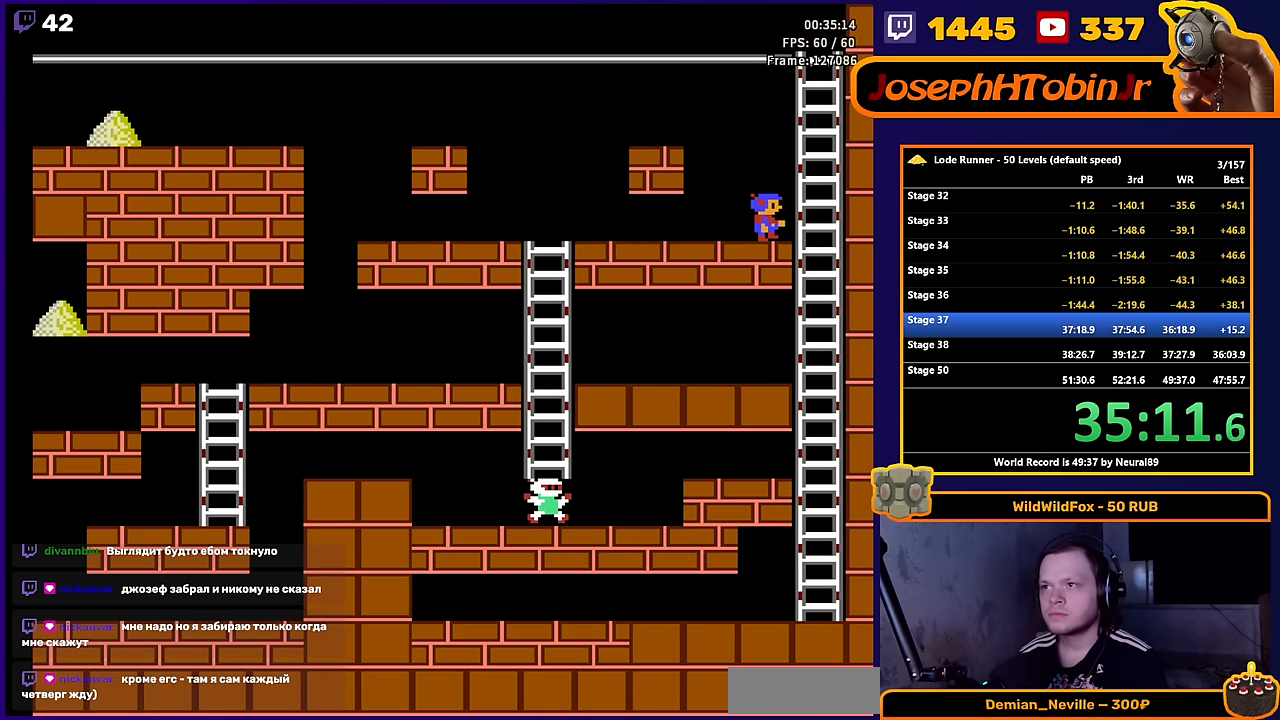
{"buttons": ["DPAD_UP"], "events": [[67, "DPAD_UP", "down"], [283, "DPAD_RIGHT", "up"]]}
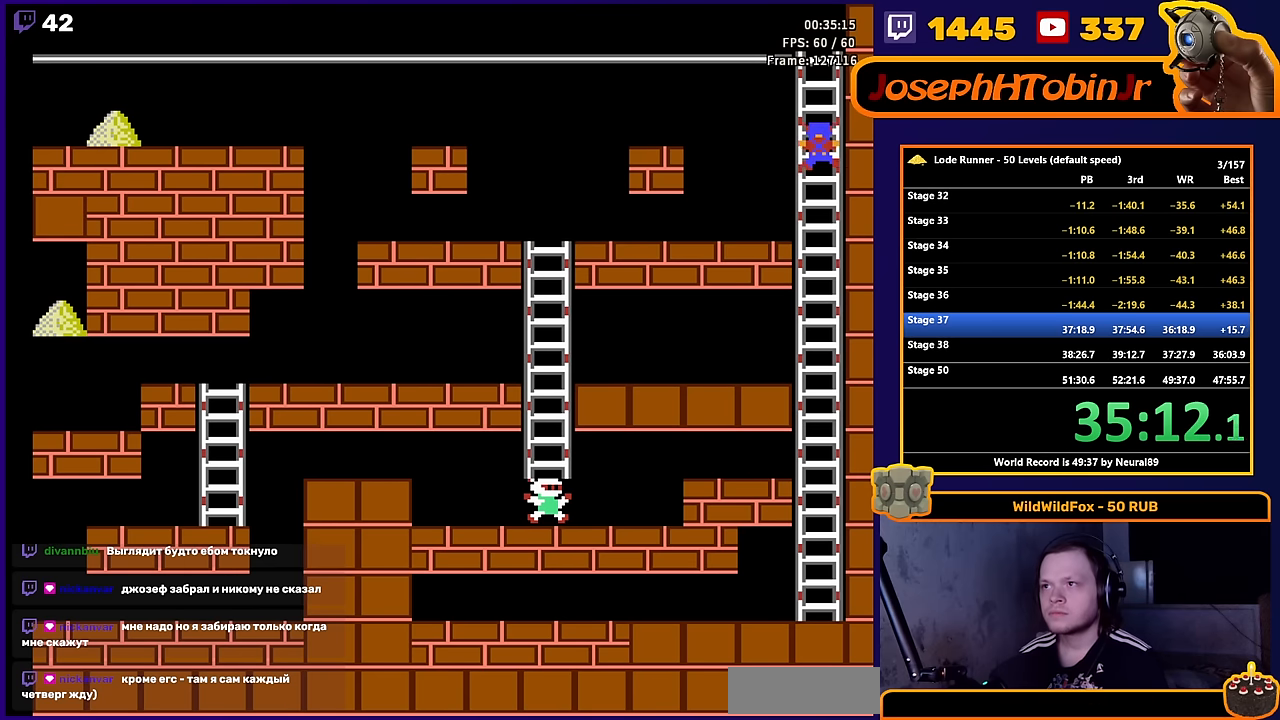
{"buttons": ["DPAD_LEFT"], "events": [[267, "DPAD_LEFT", "down"], [283, "DPAD_UP", "up"]]}
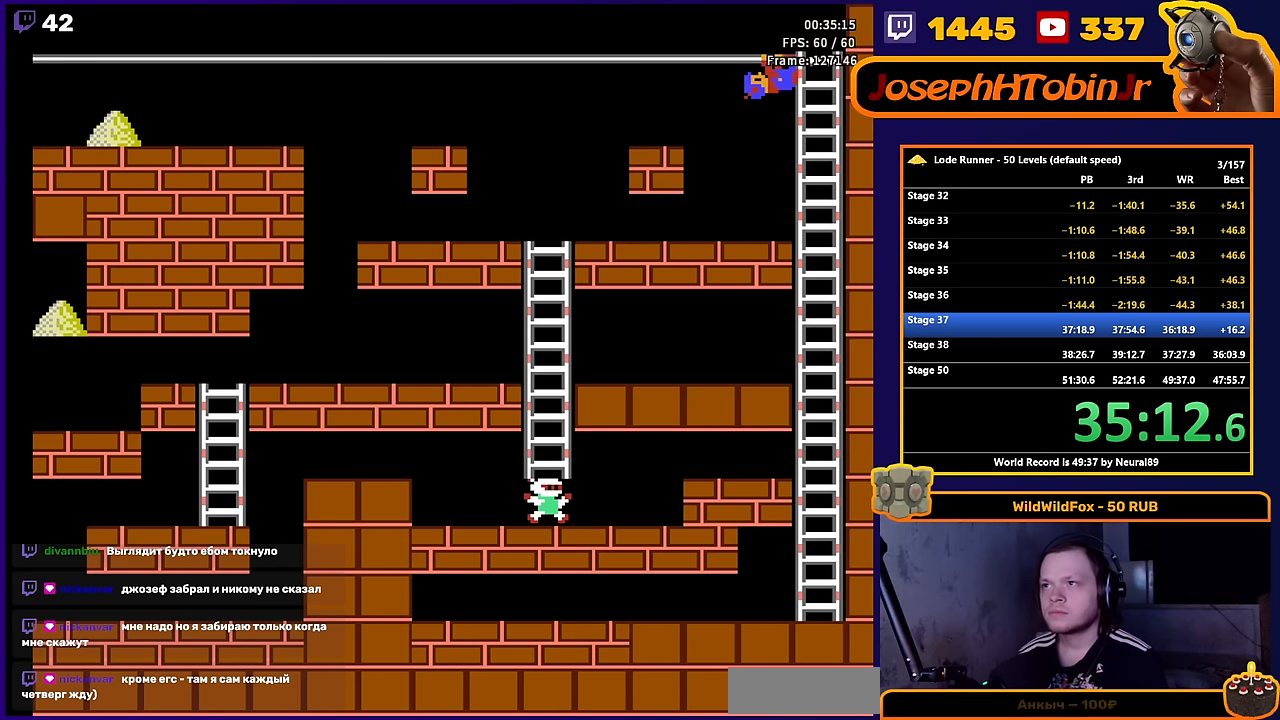
{"buttons": ["DPAD_LEFT"], "events": []}
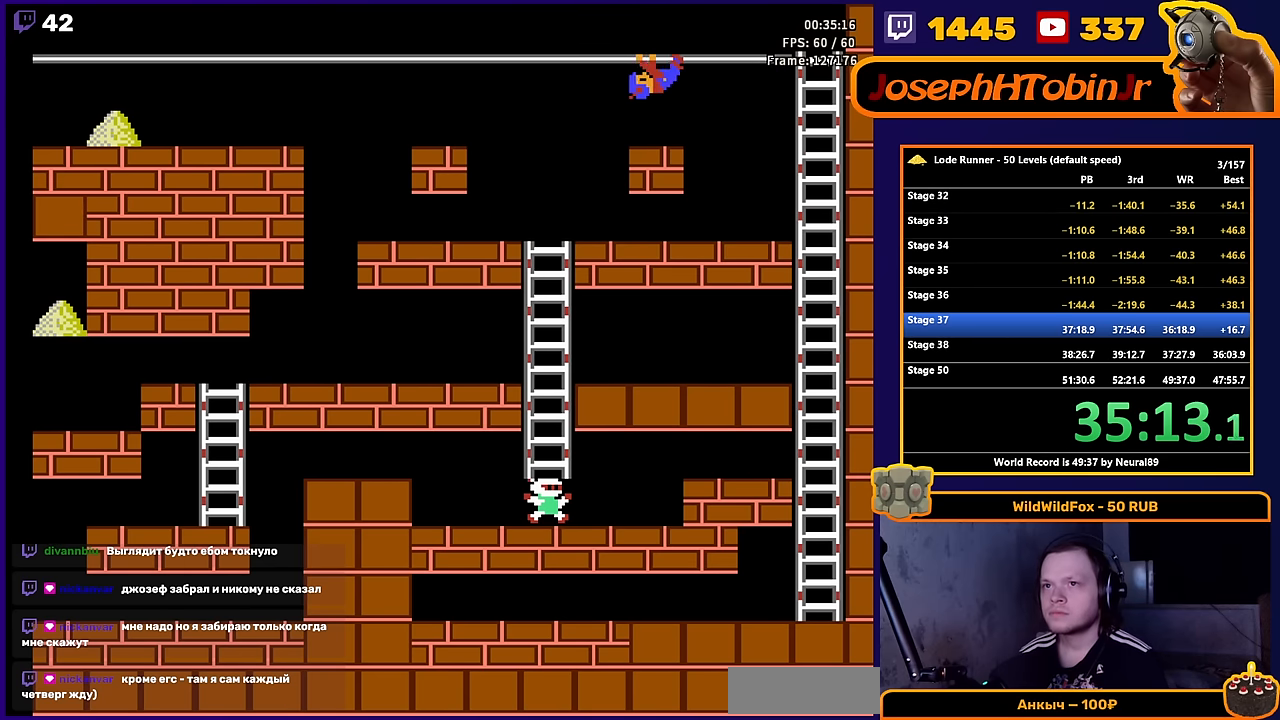
{"buttons": ["DPAD_LEFT"], "events": []}
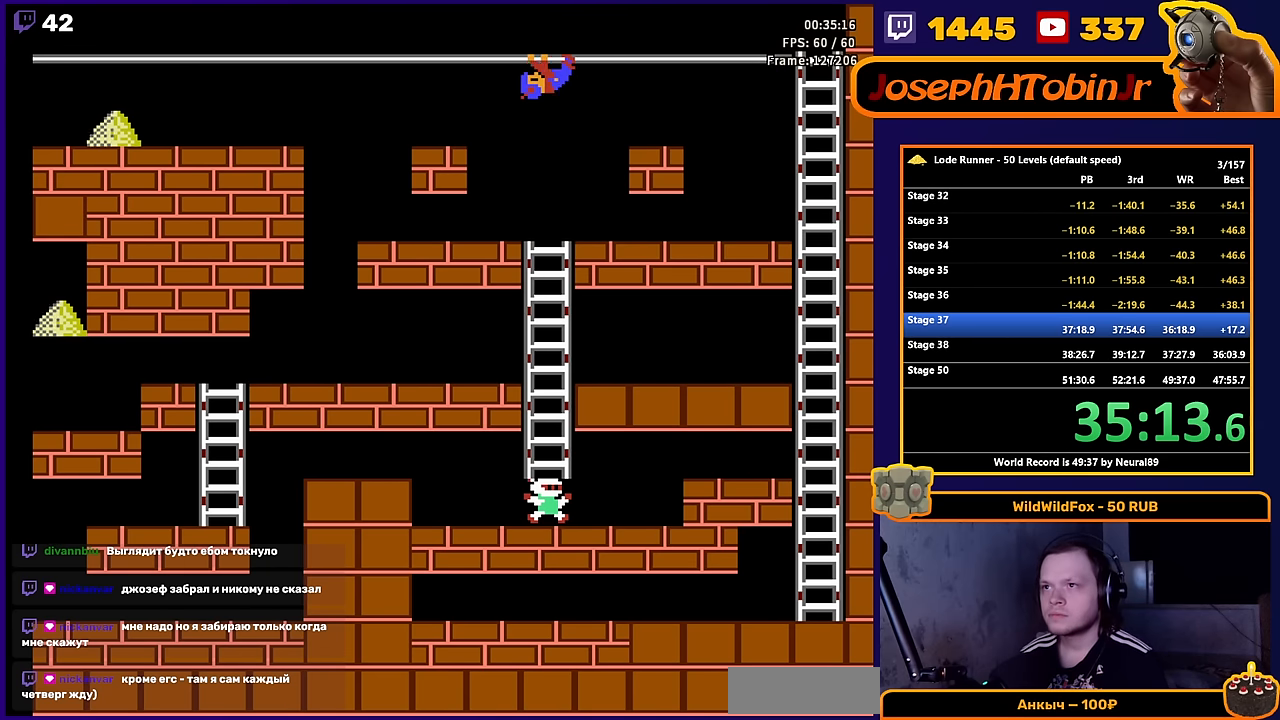
{"buttons": ["DPAD_LEFT"], "events": []}
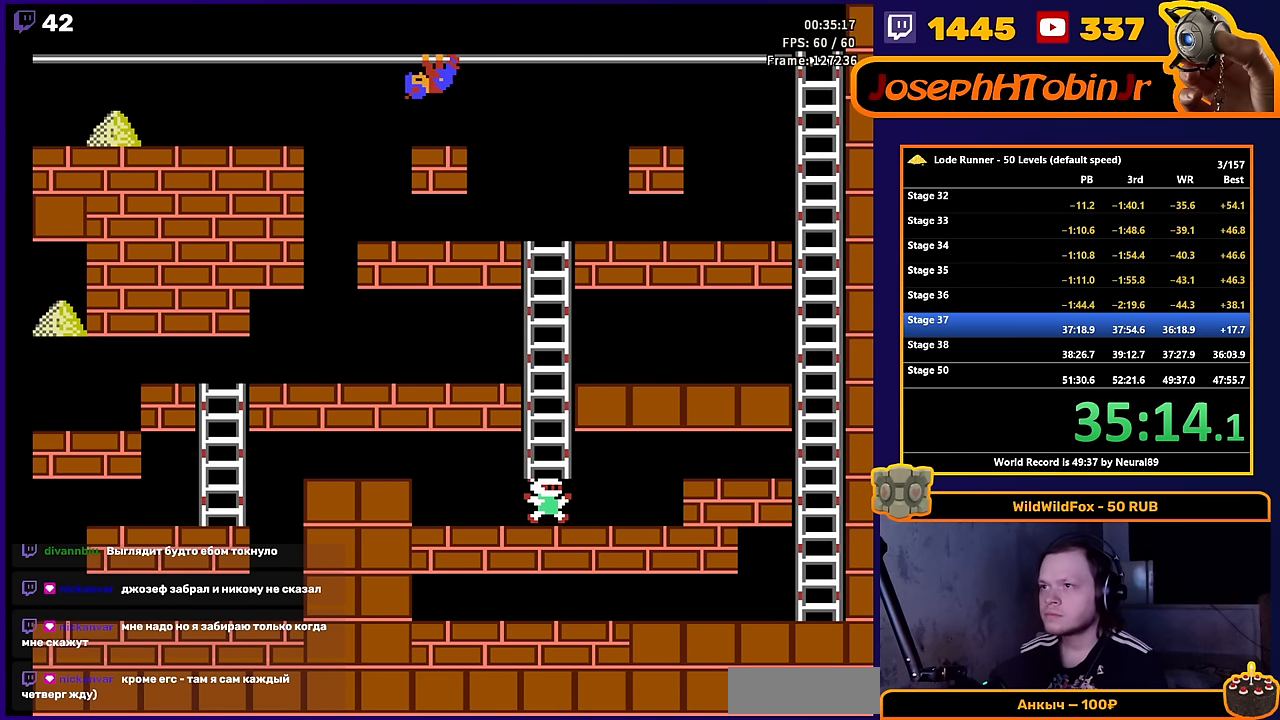
{"buttons": ["DPAD_LEFT"], "events": []}
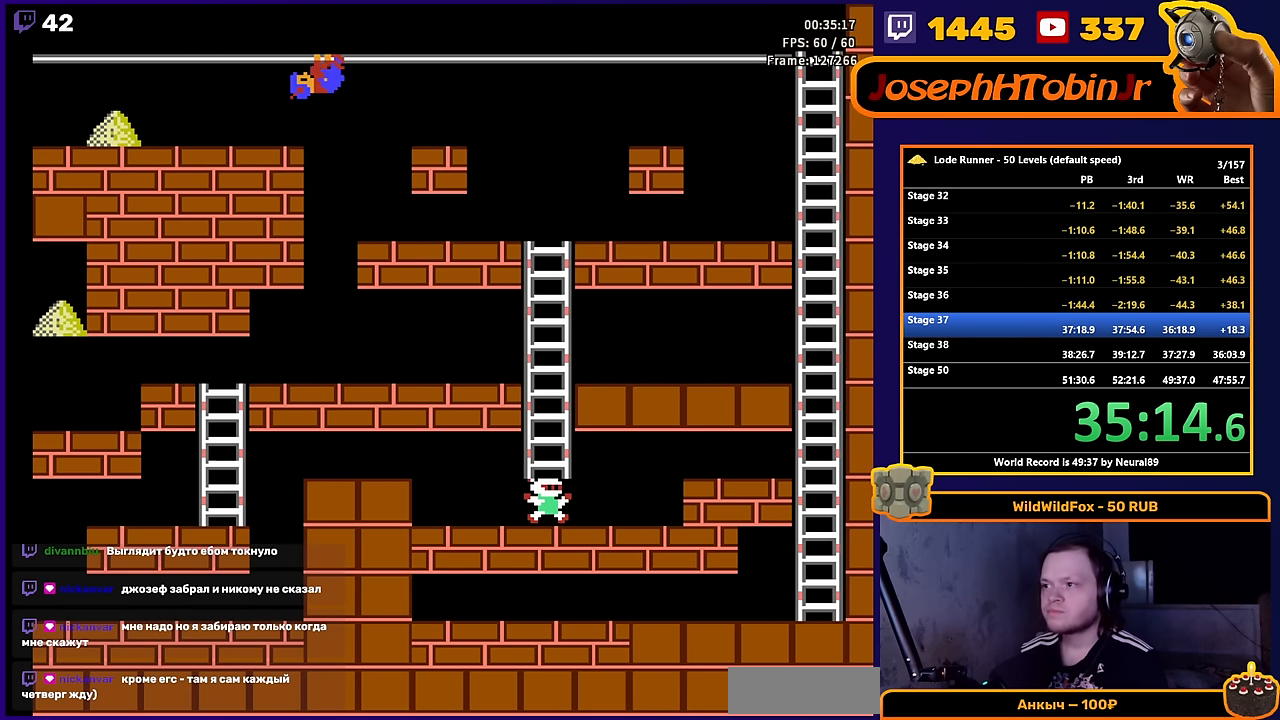
{"buttons": ["DPAD_LEFT"], "events": []}
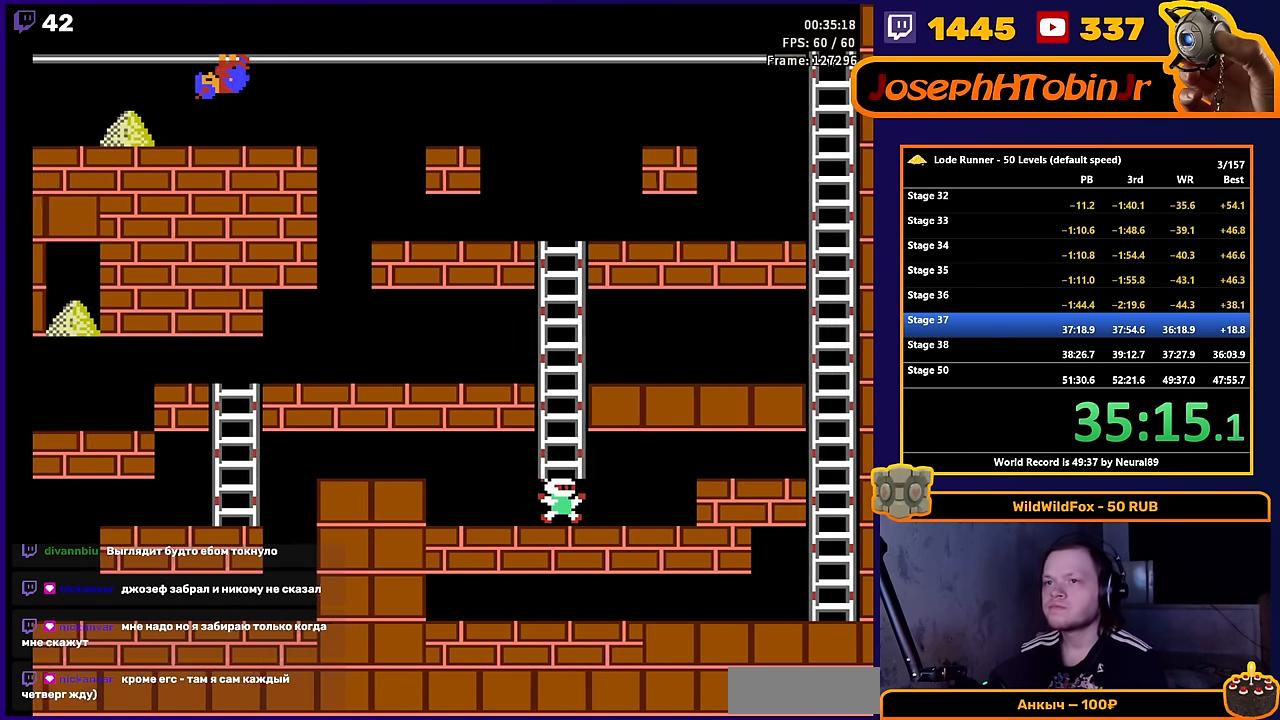
{"buttons": ["DPAD_LEFT"], "events": []}
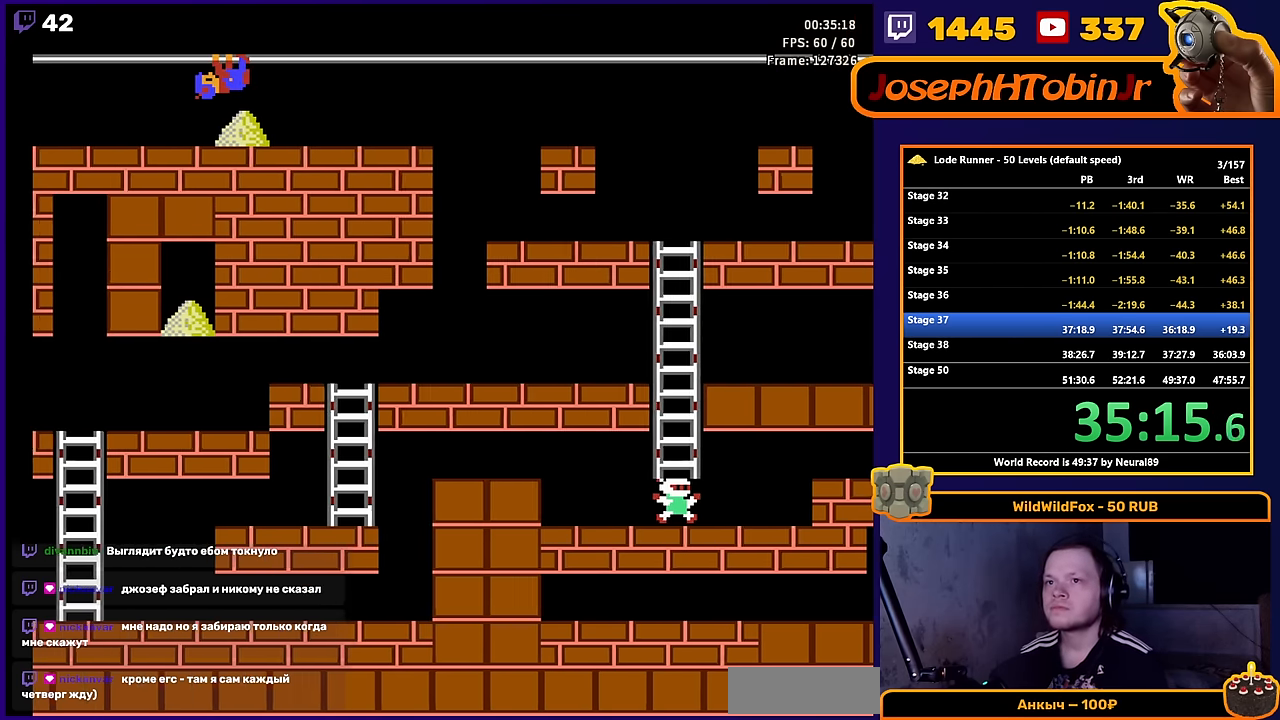
{"buttons": ["DPAD_LEFT"], "events": []}
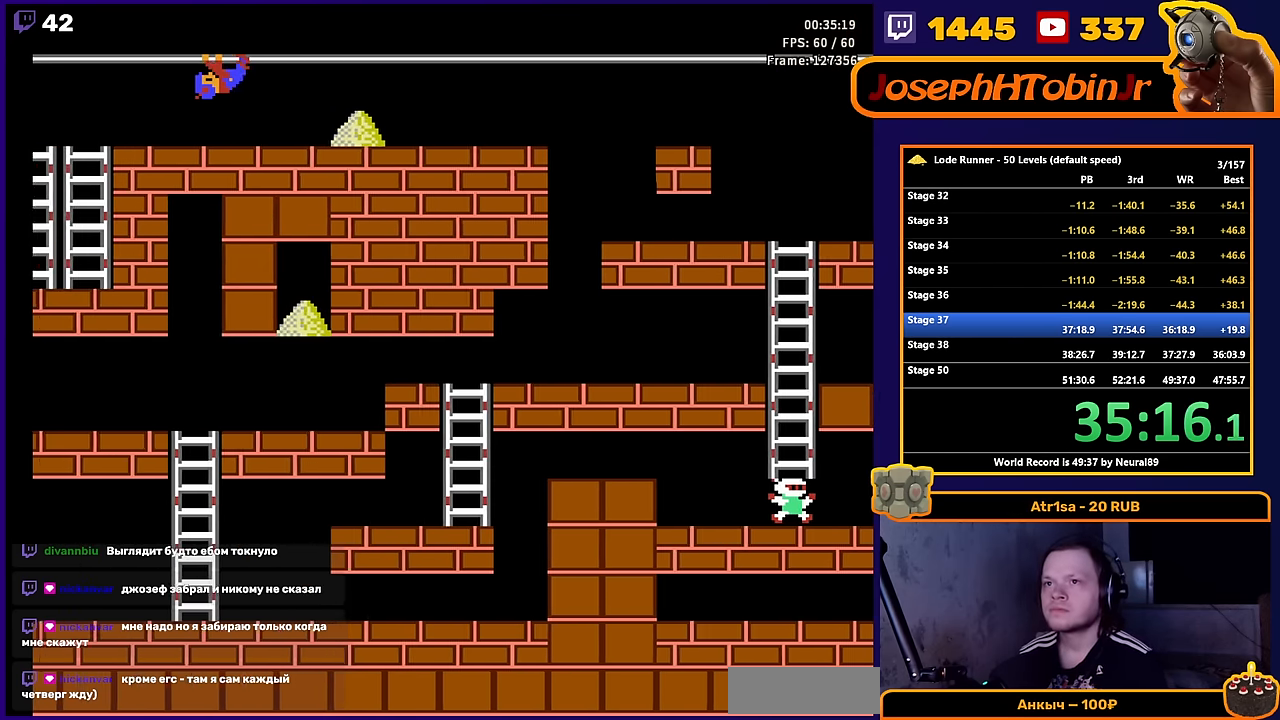
{"buttons": ["DPAD_LEFT"], "events": []}
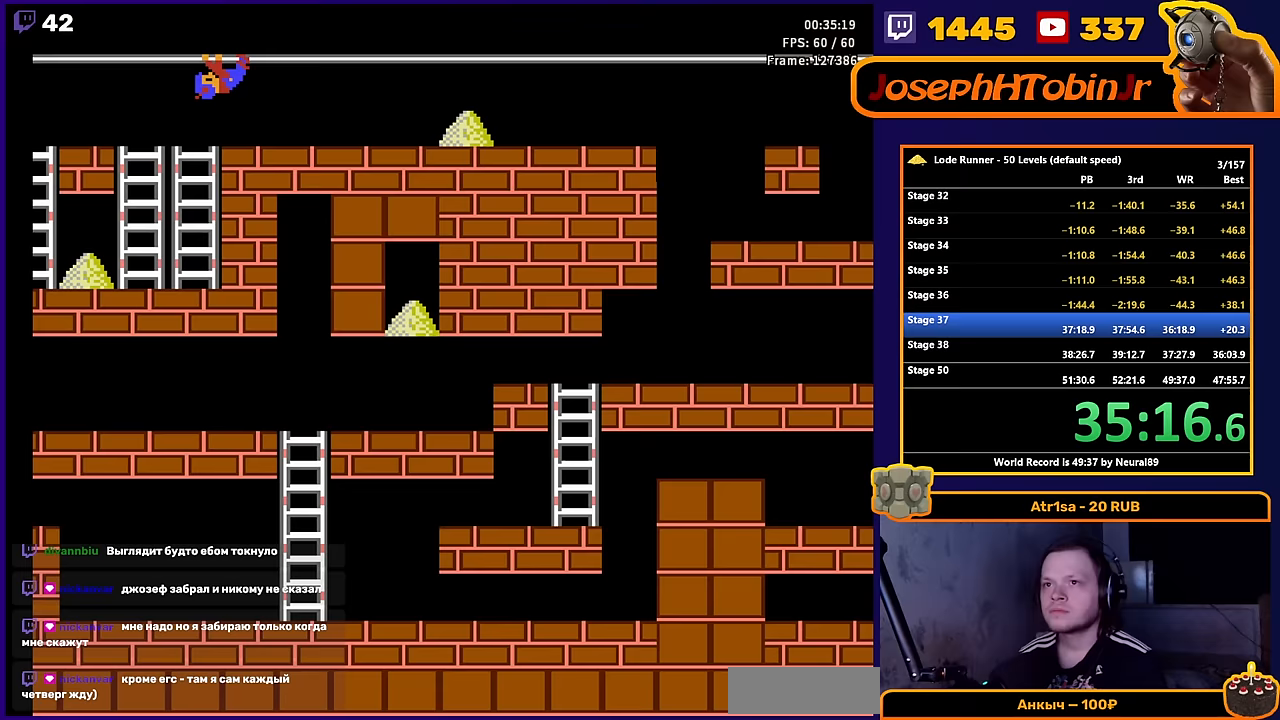
{"buttons": ["DPAD_LEFT"], "events": []}
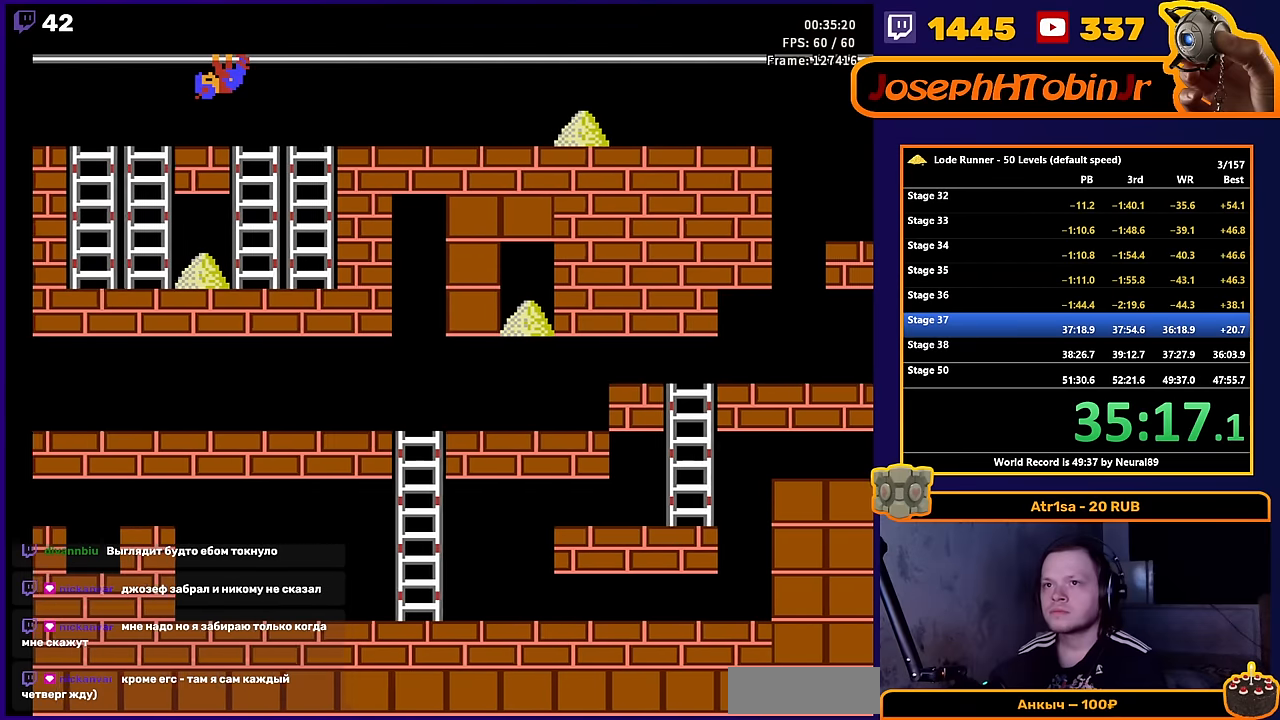
{"buttons": ["DPAD_LEFT"], "events": []}
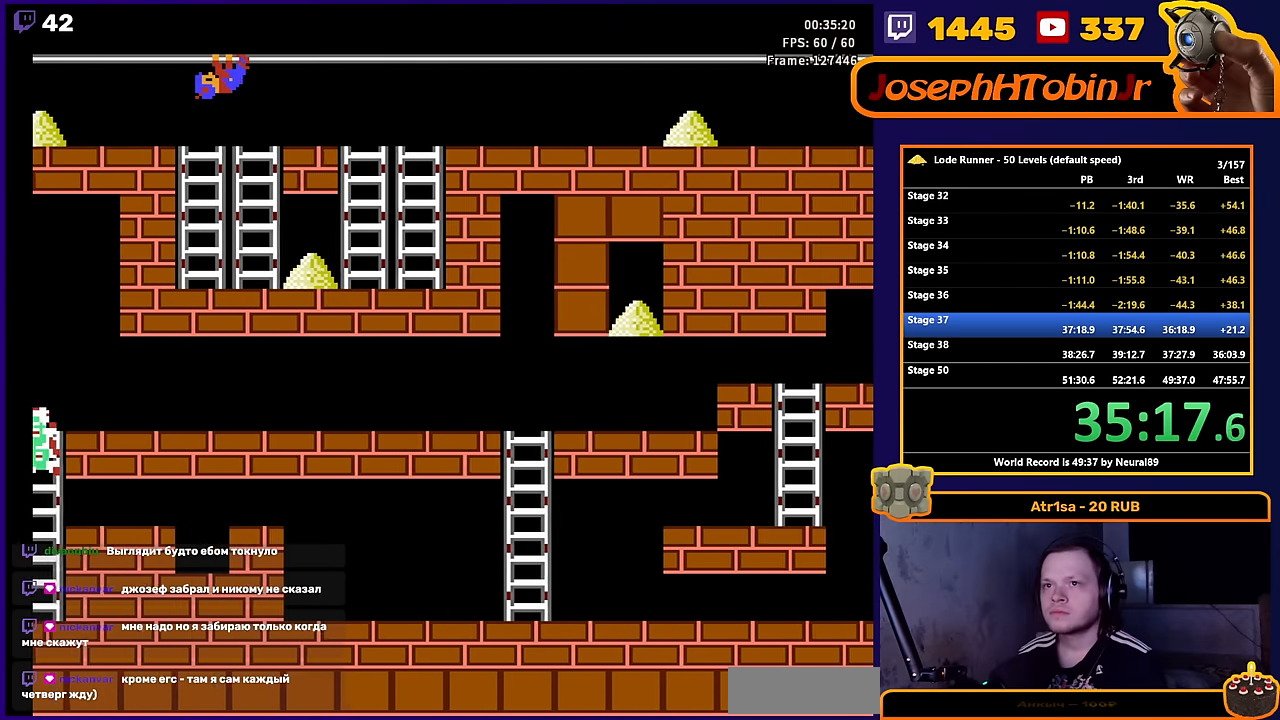
{"buttons": ["DPAD_LEFT"], "events": []}
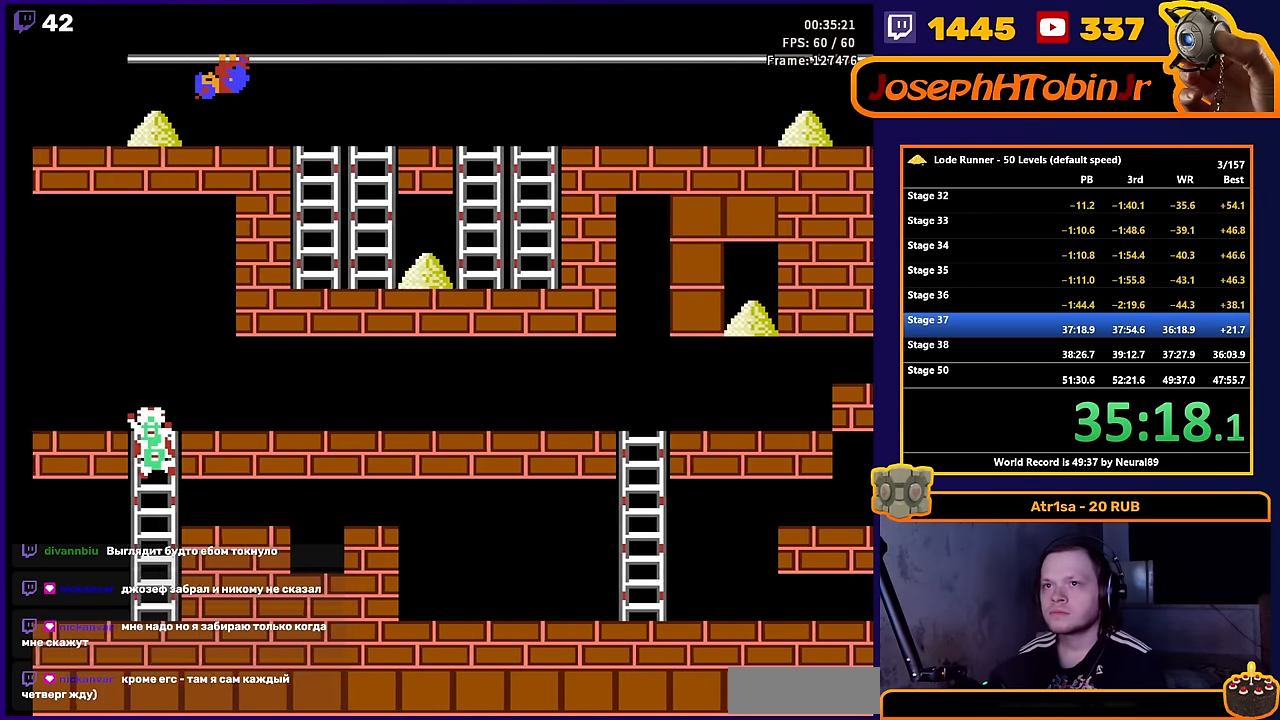
{"buttons": ["DPAD_RIGHT"], "events": [[250, "DPAD_DOWN", "down"], [300, "DPAD_LEFT", "up"], [367, "DPAD_RIGHT", "down"], [400, "DPAD_DOWN", "up"]]}
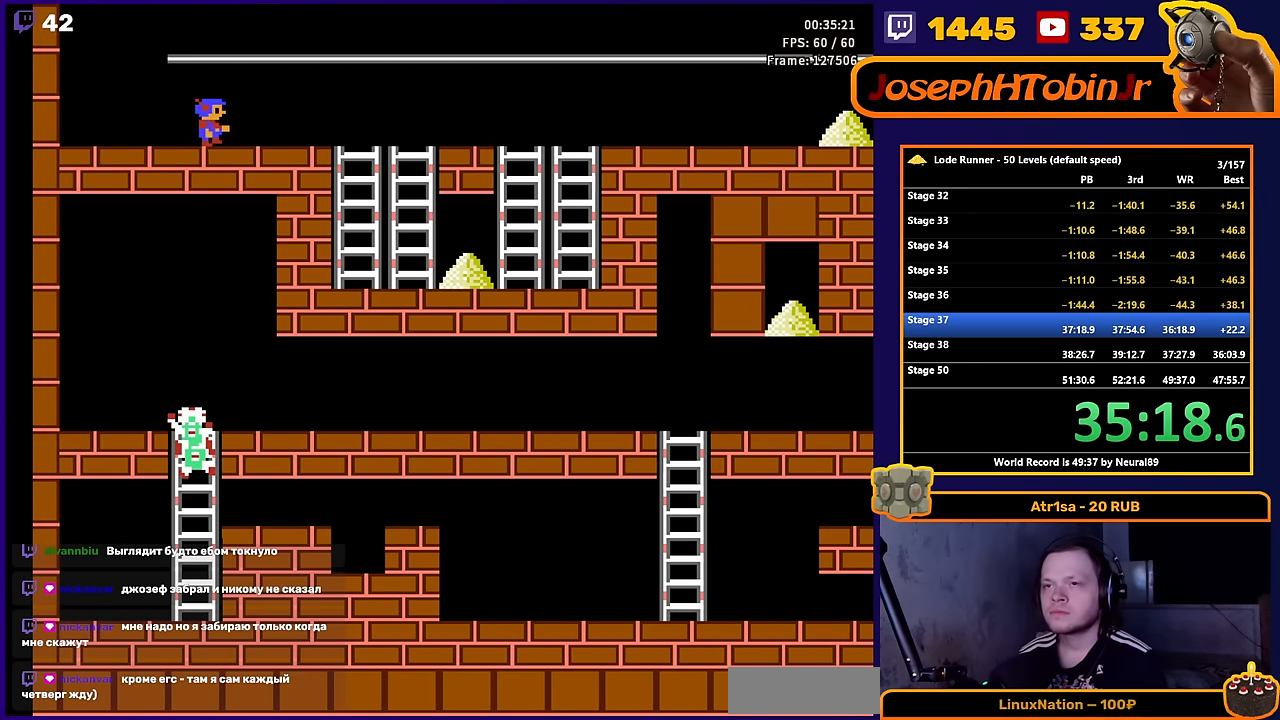
{"buttons": ["DPAD_RIGHT"], "events": []}
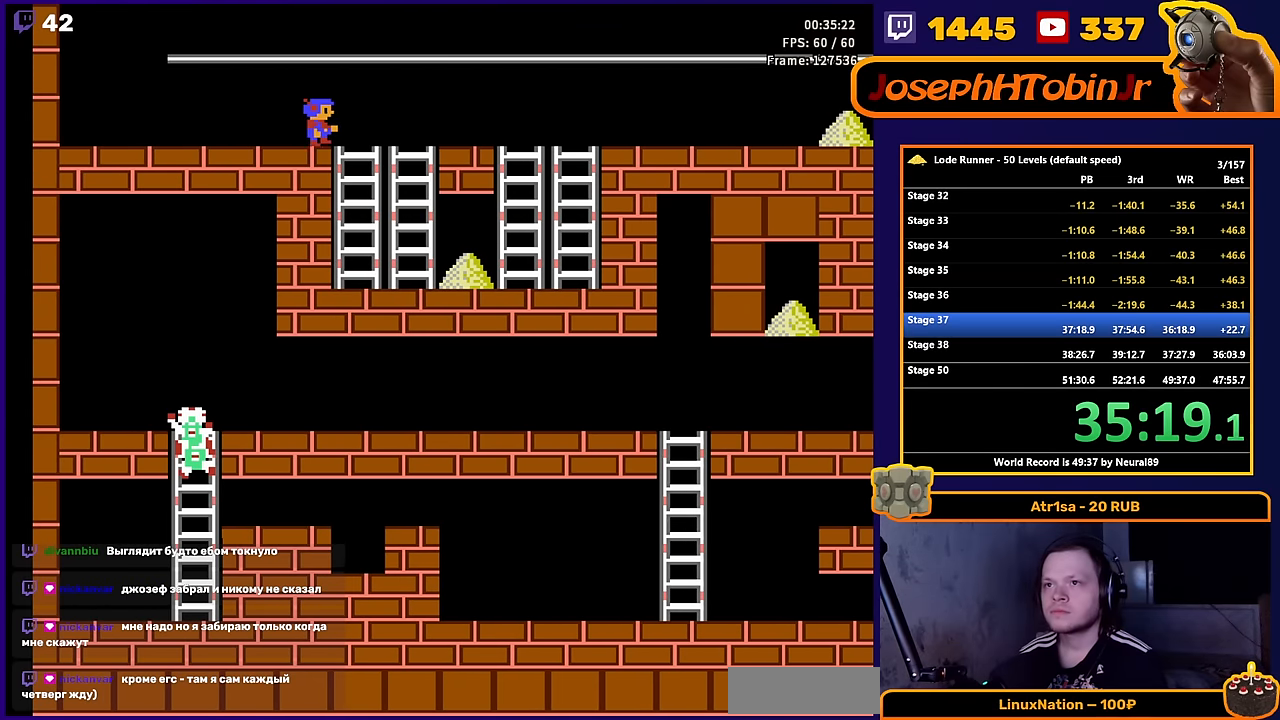
{"buttons": ["DPAD_DOWN"], "events": [[67, "DPAD_DOWN", "down"], [100, "DPAD_RIGHT", "up"]]}
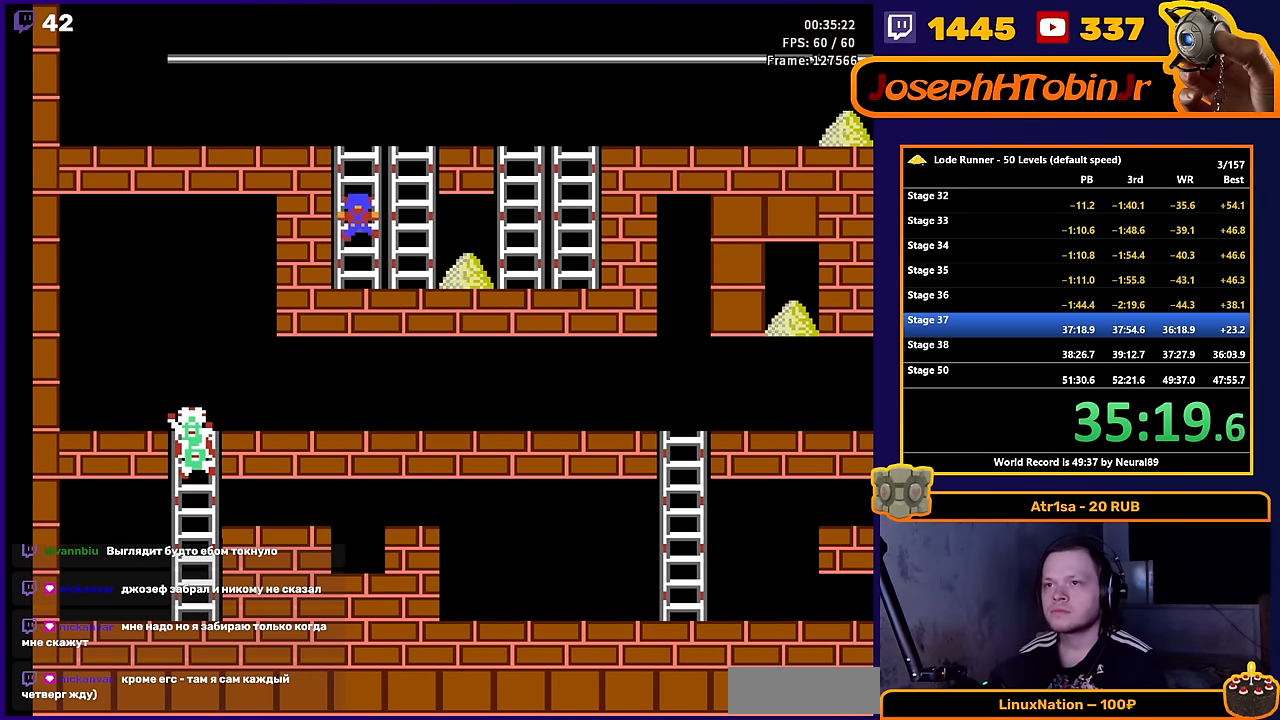
{"buttons": ["DPAD_RIGHT"], "events": [[183, "DPAD_RIGHT", "down"], [200, "DPAD_DOWN", "up"]]}
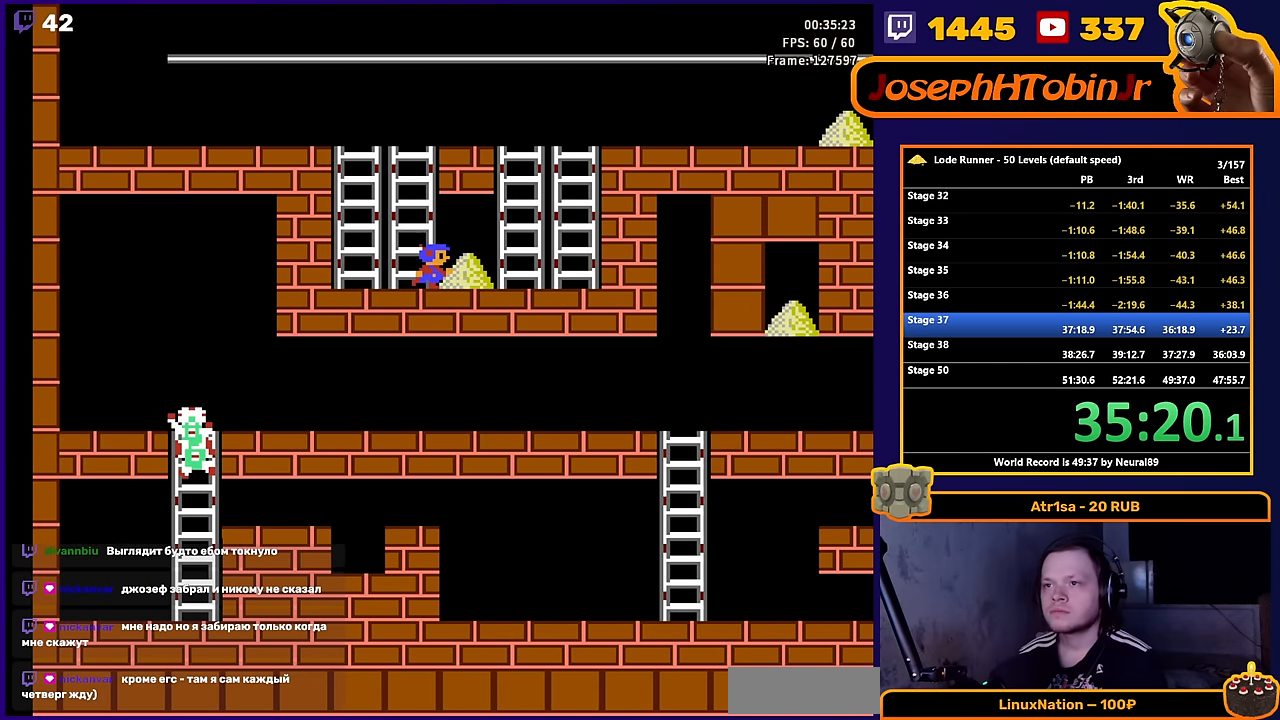
{"buttons": ["DPAD_UP"], "events": [[267, "DPAD_UP", "down"], [367, "DPAD_RIGHT", "up"]]}
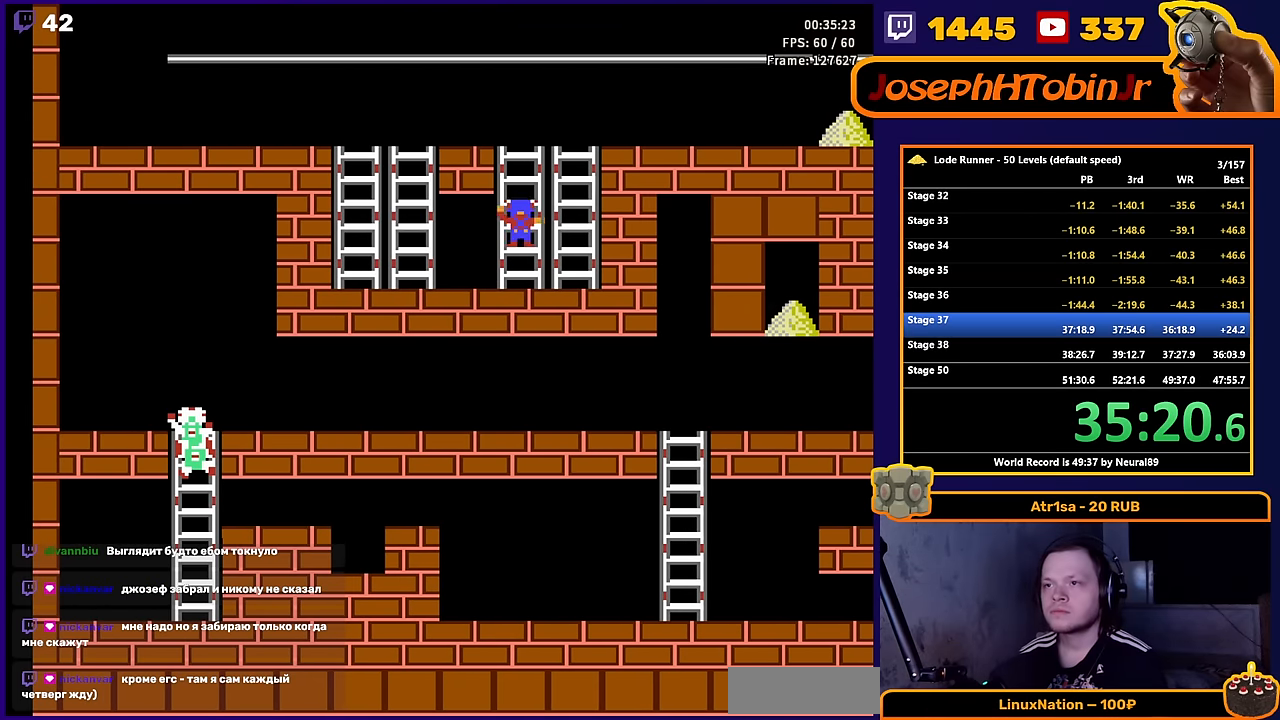
{"buttons": ["DPAD_RIGHT"], "events": [[367, "DPAD_RIGHT", "down"], [433, "DPAD_UP", "up"]]}
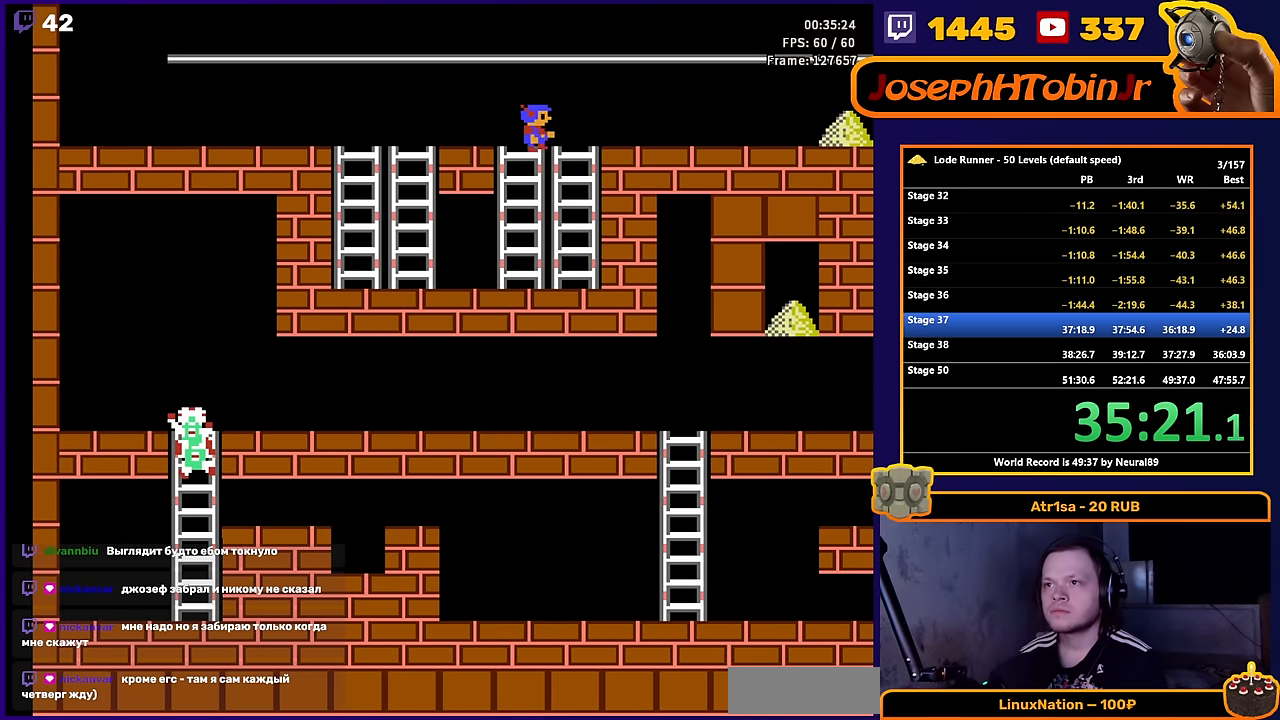
{"buttons": ["DPAD_RIGHT"], "events": []}